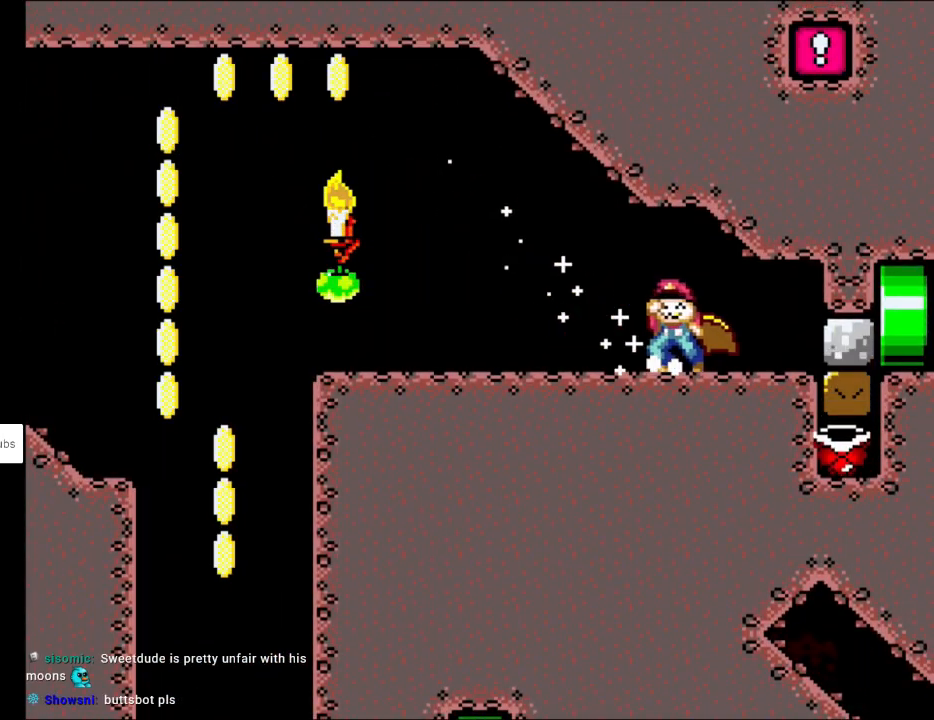
Gameplay with a controller (Nintendo layout); each line is a JSON object with the inputs held at the frame after it. "events" lists button and stick changes between this image and that frame as [ms after this image, input, new state], when the widget could be followed in between. Not read: L3 R3.
{"buttons": ["Y", "DPAD_LEFT"], "events": []}
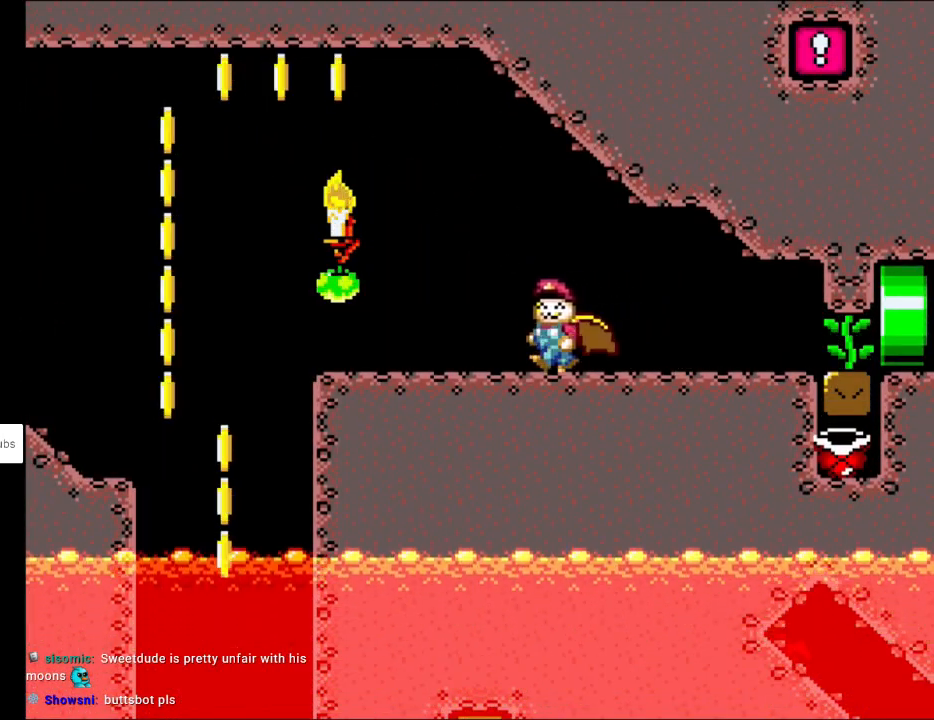
{"buttons": ["B", "Y", "DPAD_DOWN", "DPAD_LEFT"], "events": [[400, "DPAD_DOWN", "down"], [400, "Y", "up"], [433, "Y", "down"], [467, "B", "down"]]}
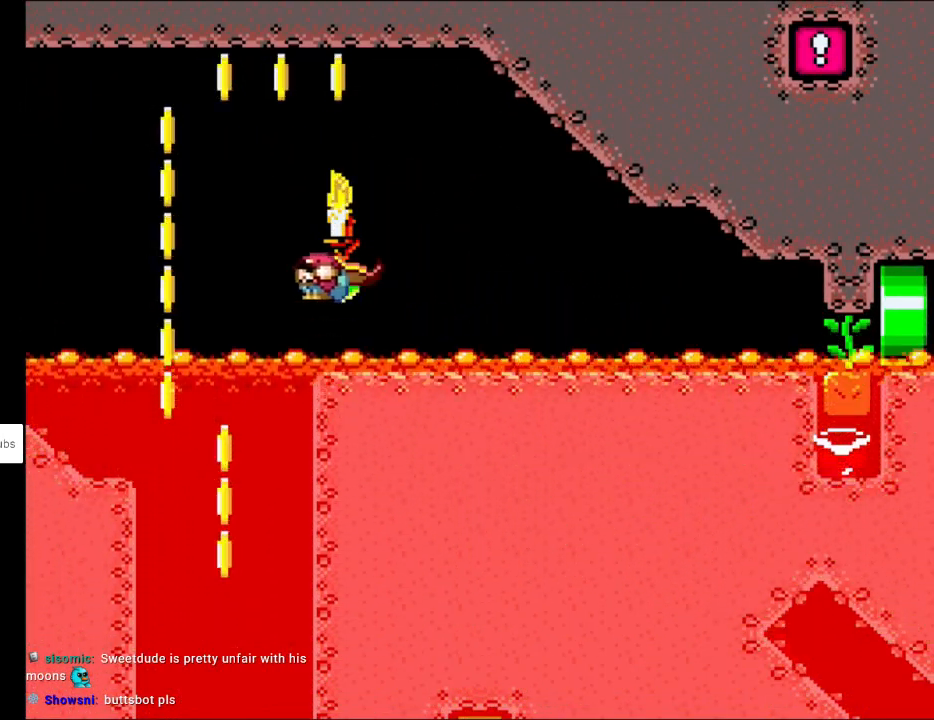
{"buttons": ["B", "Y", "DPAD_DOWN", "DPAD_LEFT"], "events": []}
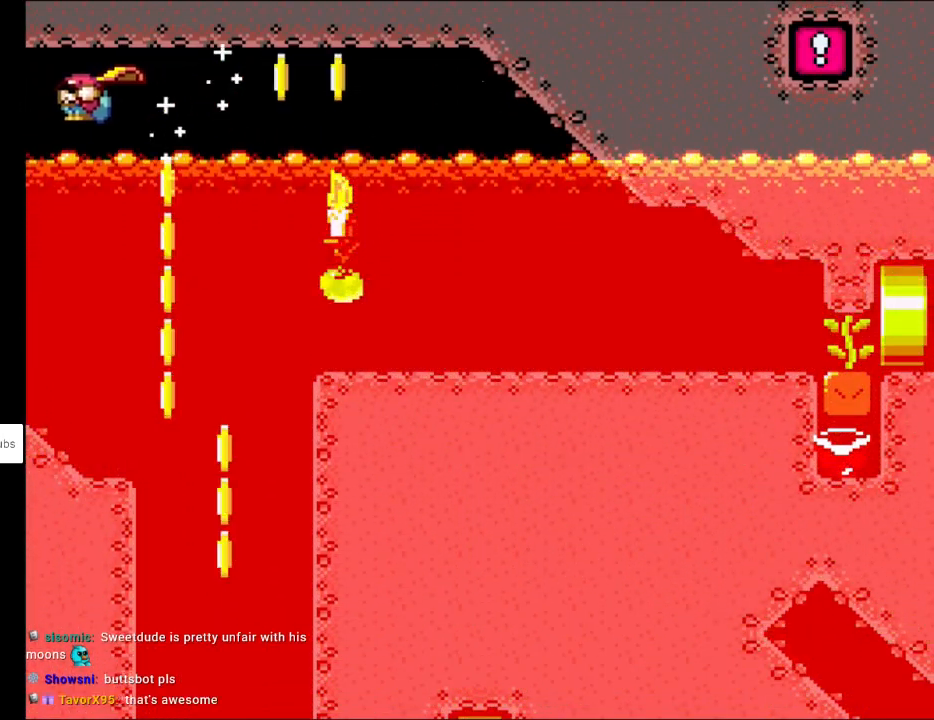
{"buttons": ["B", "Y", "DPAD_DOWN", "DPAD_LEFT"], "events": []}
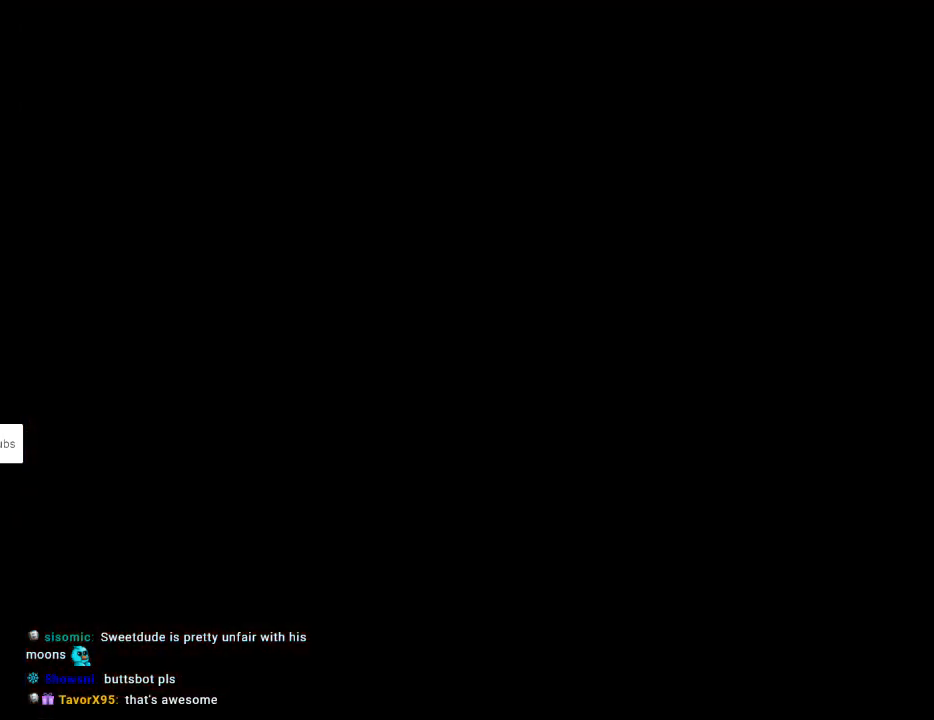
{"buttons": ["B", "Y", "DPAD_DOWN", "DPAD_LEFT"], "events": []}
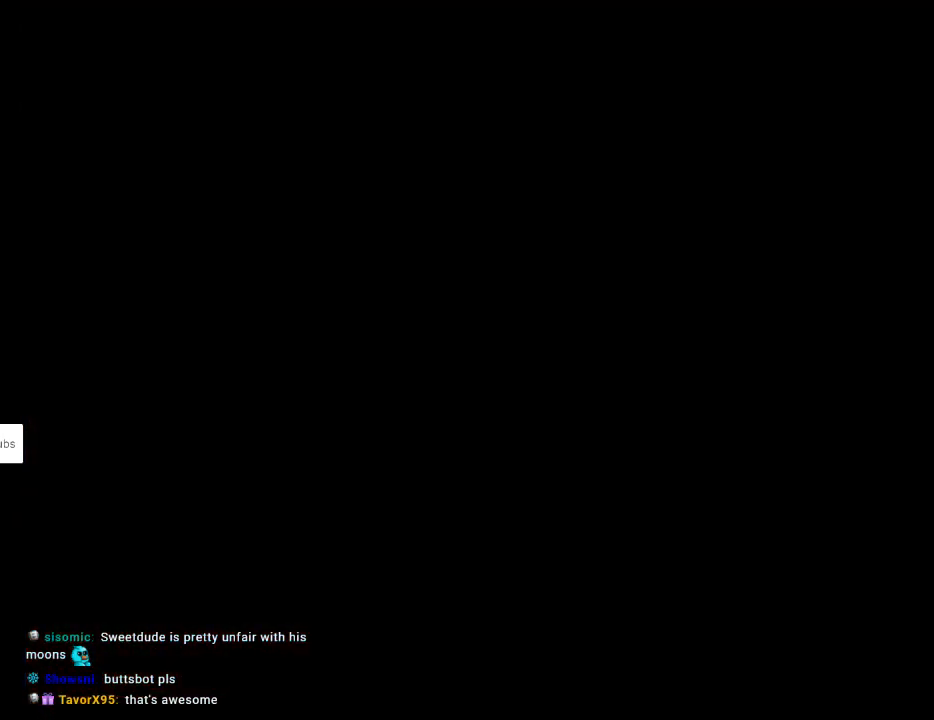
{"buttons": ["Y"], "events": [[150, "DPAD_DOWN", "up"], [150, "DPAD_LEFT", "up"], [450, "B", "up"]]}
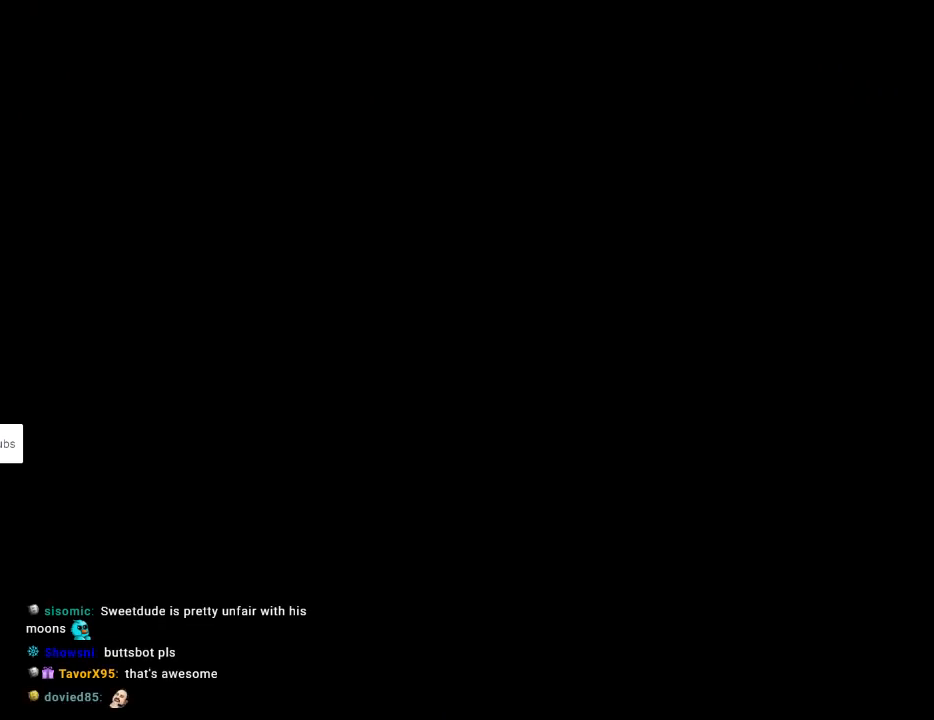
{"buttons": ["X", "DPAD_RIGHT"], "events": [[50, "X", "down"], [50, "Y", "up"], [100, "DPAD_RIGHT", "down"]]}
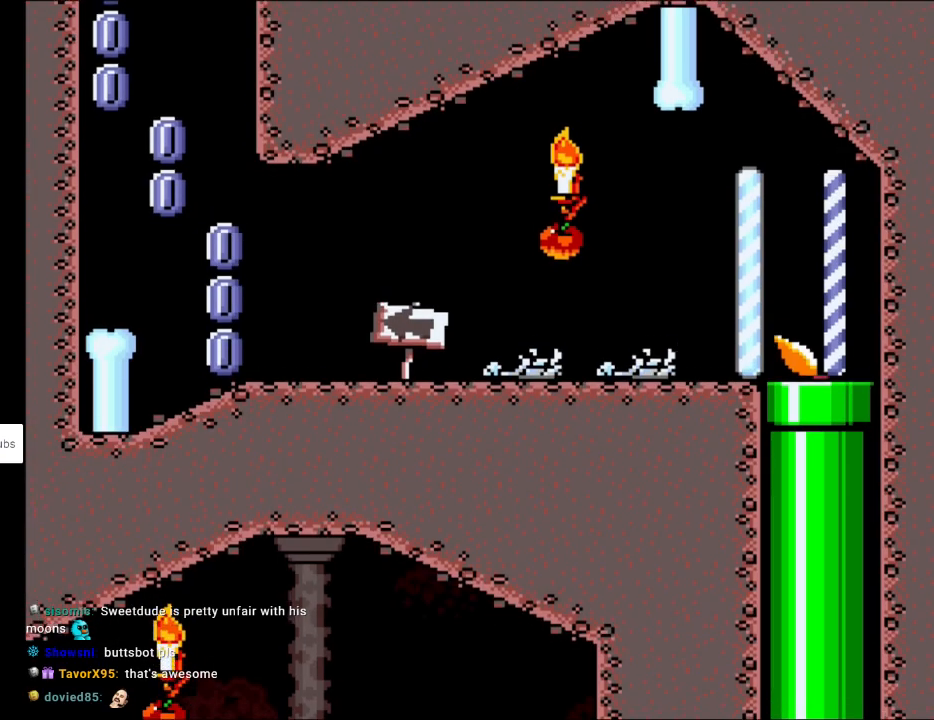
{"buttons": ["X", "DPAD_LEFT"], "events": [[133, "DPAD_RIGHT", "up"], [167, "DPAD_LEFT", "down"]]}
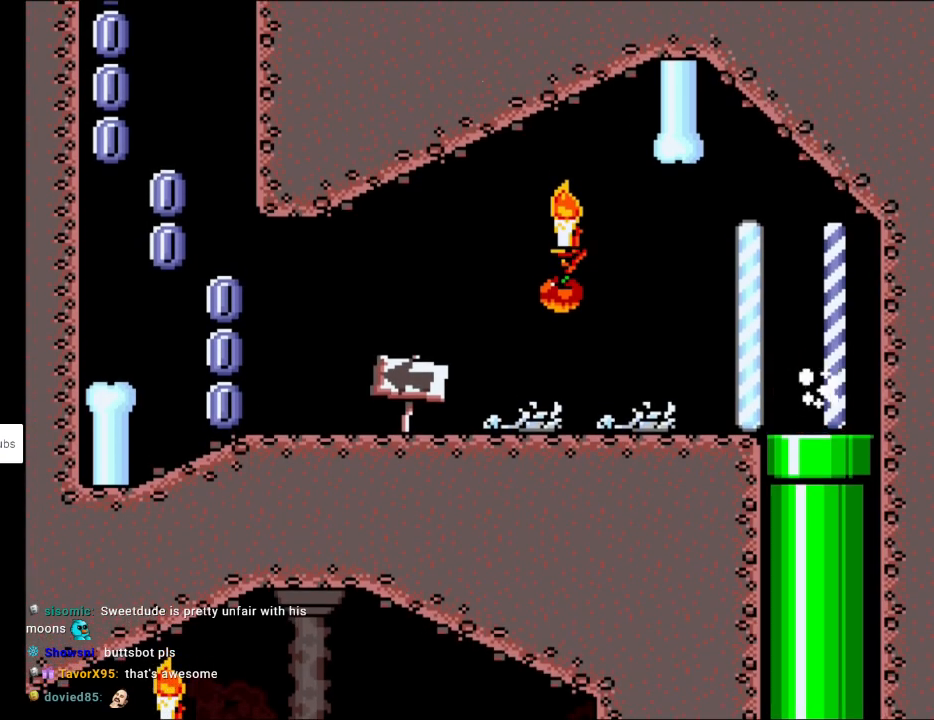
{"buttons": ["X", "DPAD_LEFT"], "events": []}
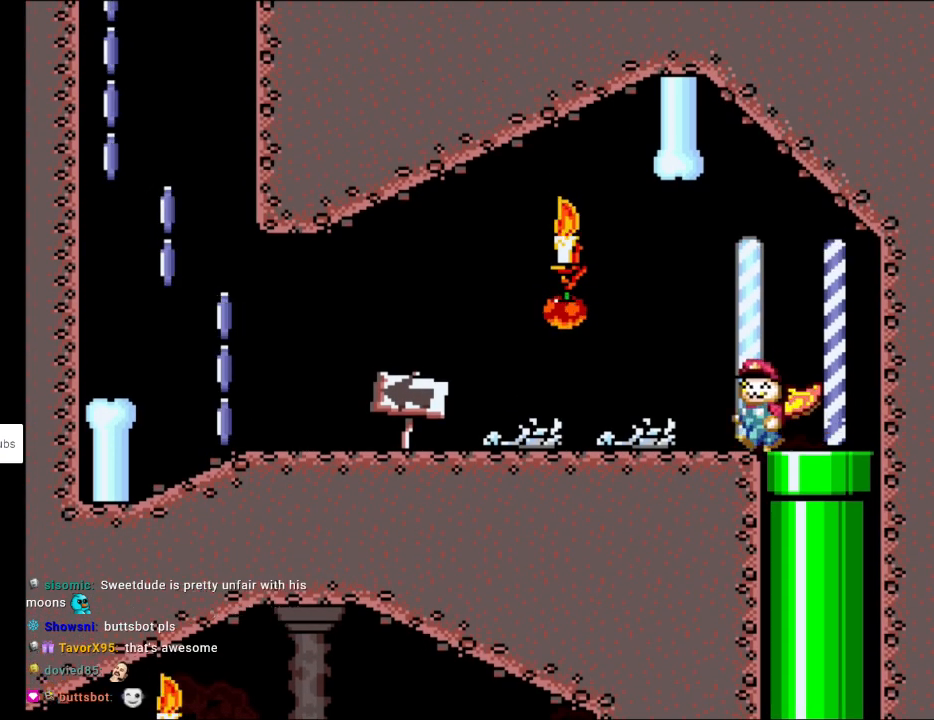
{"buttons": ["X", "DPAD_LEFT"], "events": []}
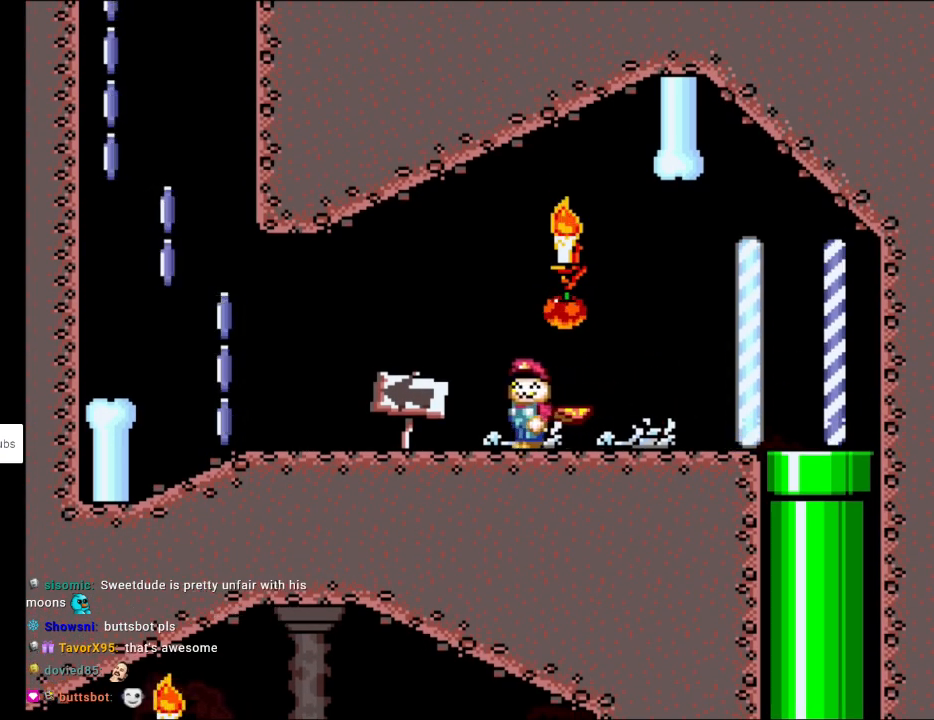
{"buttons": ["X", "DPAD_LEFT"], "events": []}
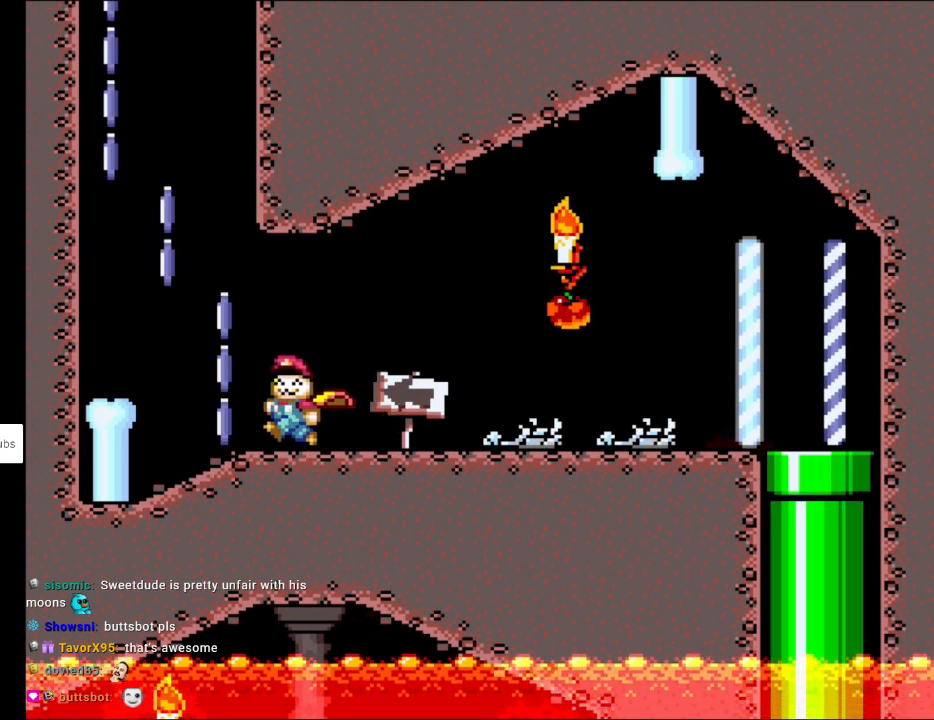
{"buttons": ["A", "X"], "events": [[33, "A", "down"], [333, "DPAD_LEFT", "up"]]}
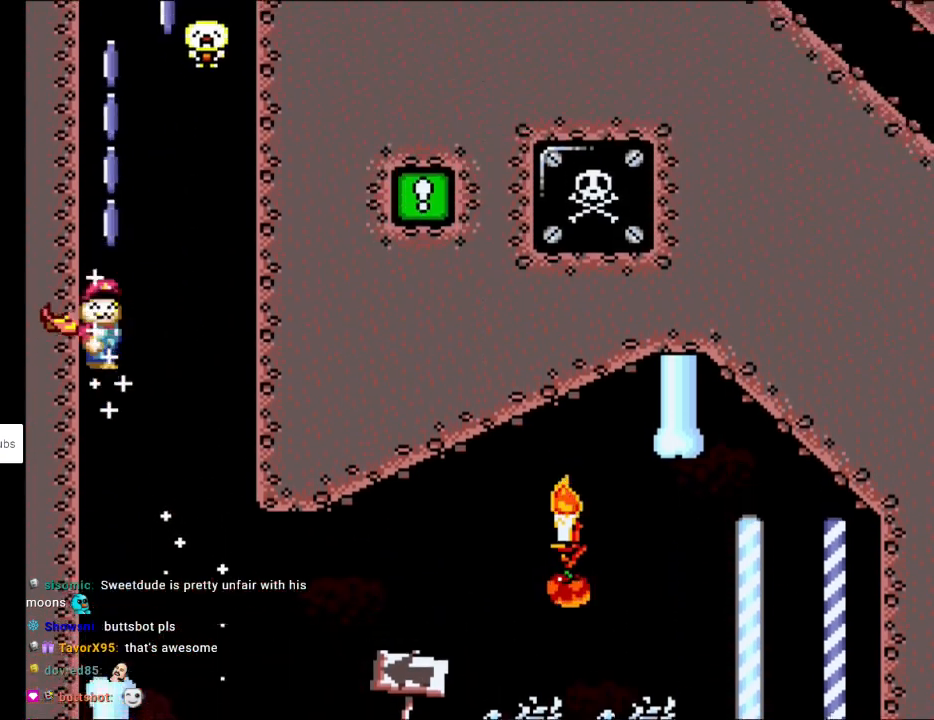
{"buttons": ["A", "X", "DPAD_RIGHT"], "events": [[183, "DPAD_RIGHT", "down"]]}
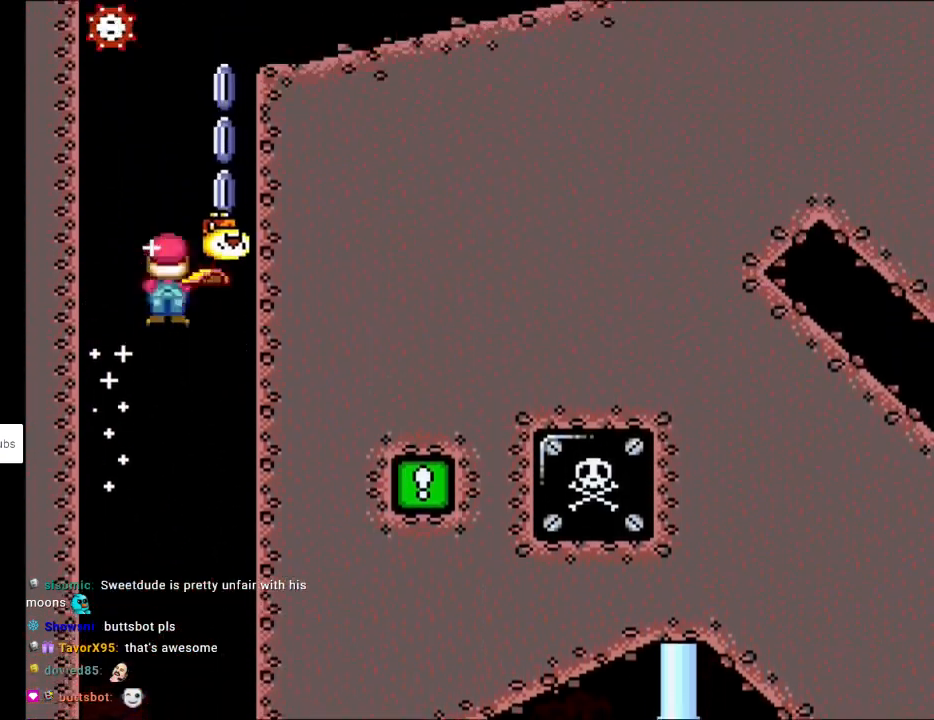
{"buttons": ["A", "X", "DPAD_RIGHT"], "events": []}
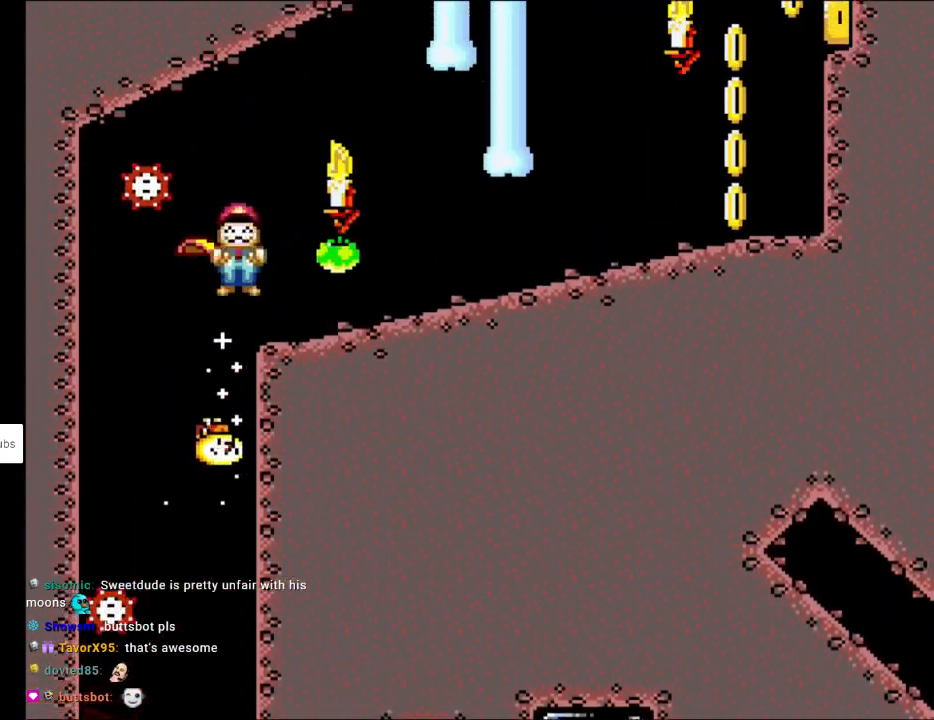
{"buttons": ["Y", "DPAD_RIGHT"], "events": [[83, "A", "up"], [267, "Y", "down"], [300, "X", "up"]]}
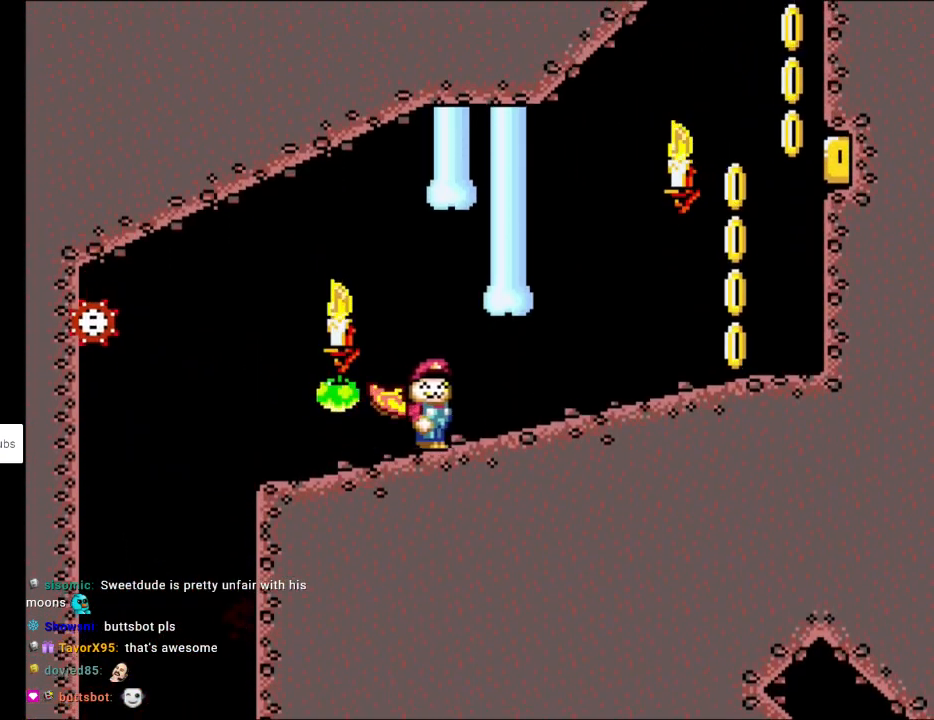
{"buttons": ["Y", "DPAD_RIGHT"], "events": []}
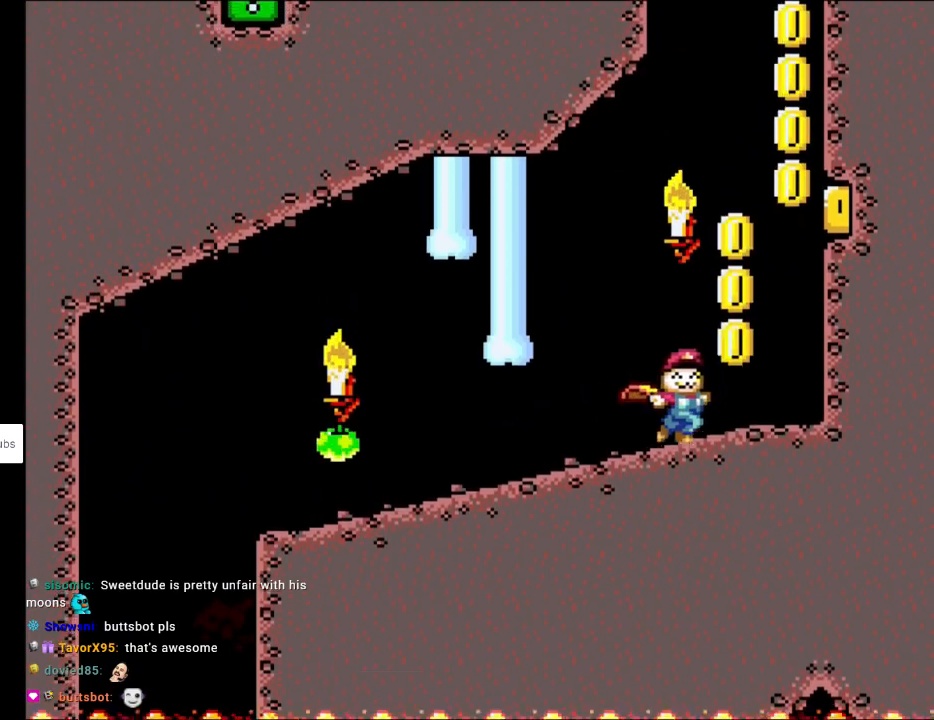
{"buttons": ["B", "Y"], "events": [[67, "B", "down"], [283, "DPAD_RIGHT", "up"]]}
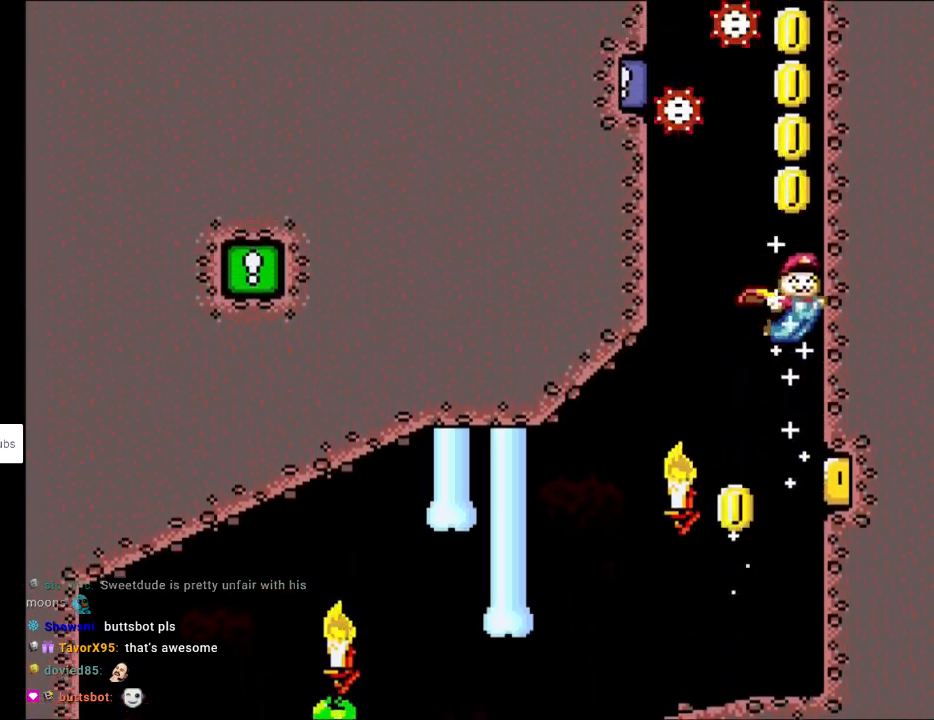
{"buttons": ["B", "Y"], "events": []}
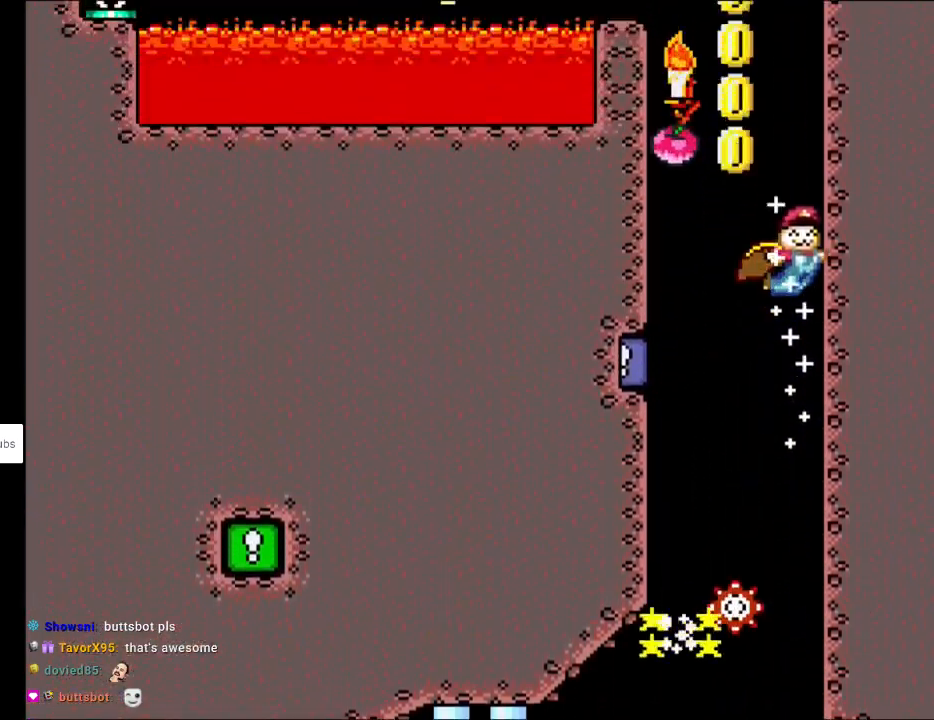
{"buttons": ["B", "Y", "DPAD_LEFT"], "events": [[50, "DPAD_LEFT", "down"], [250, "DPAD_LEFT", "up"], [333, "DPAD_LEFT", "down"]]}
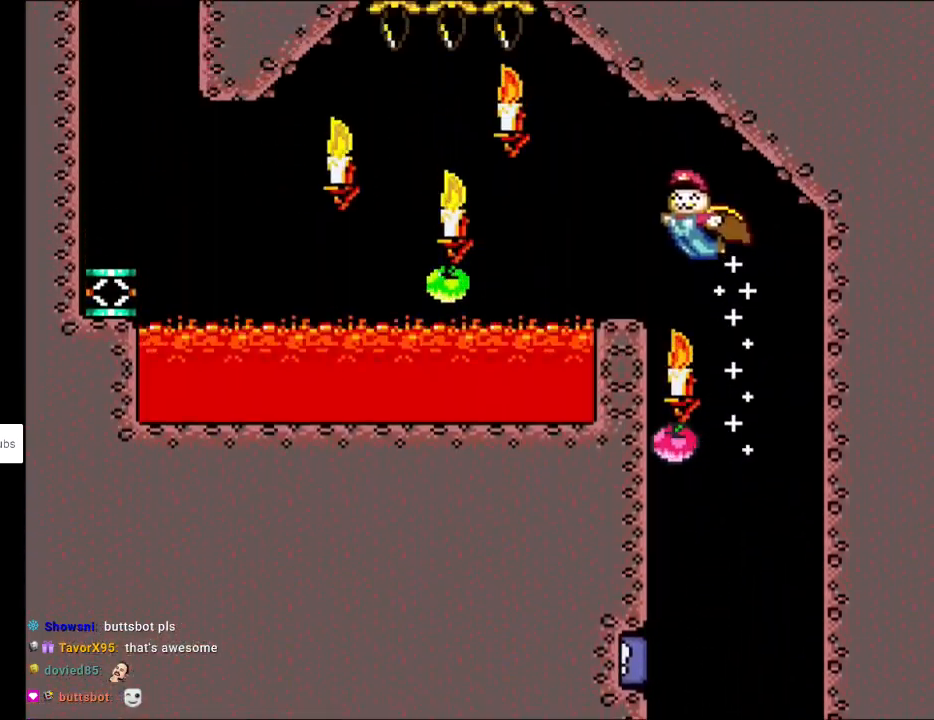
{"buttons": ["B", "Y"], "events": [[200, "DPAD_LEFT", "up"]]}
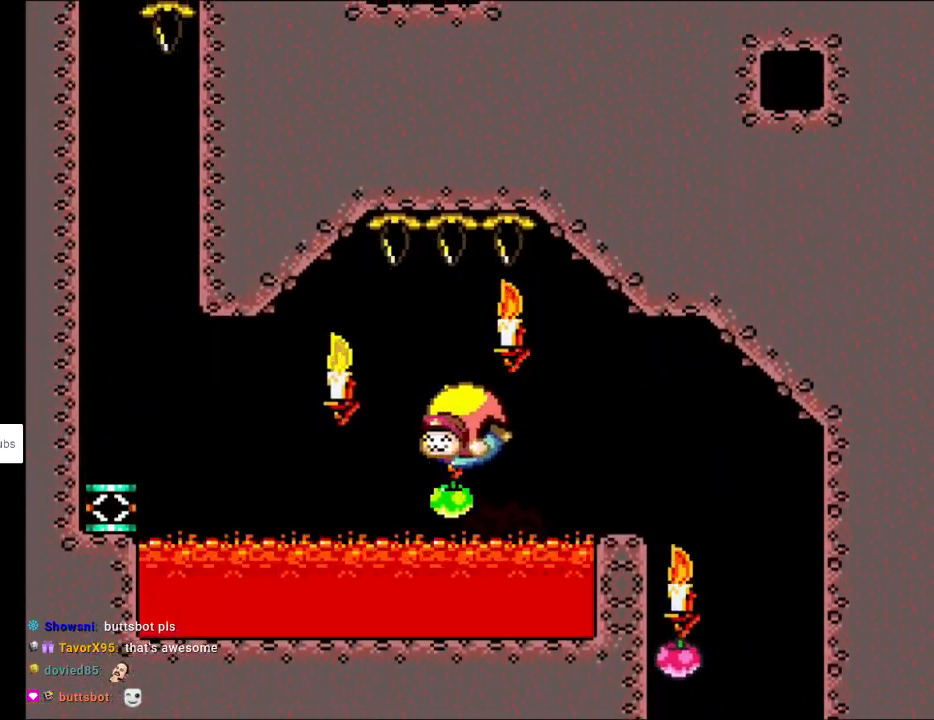
{"buttons": ["B", "Y", "DPAD_RIGHT"], "events": [[83, "DPAD_RIGHT", "down"]]}
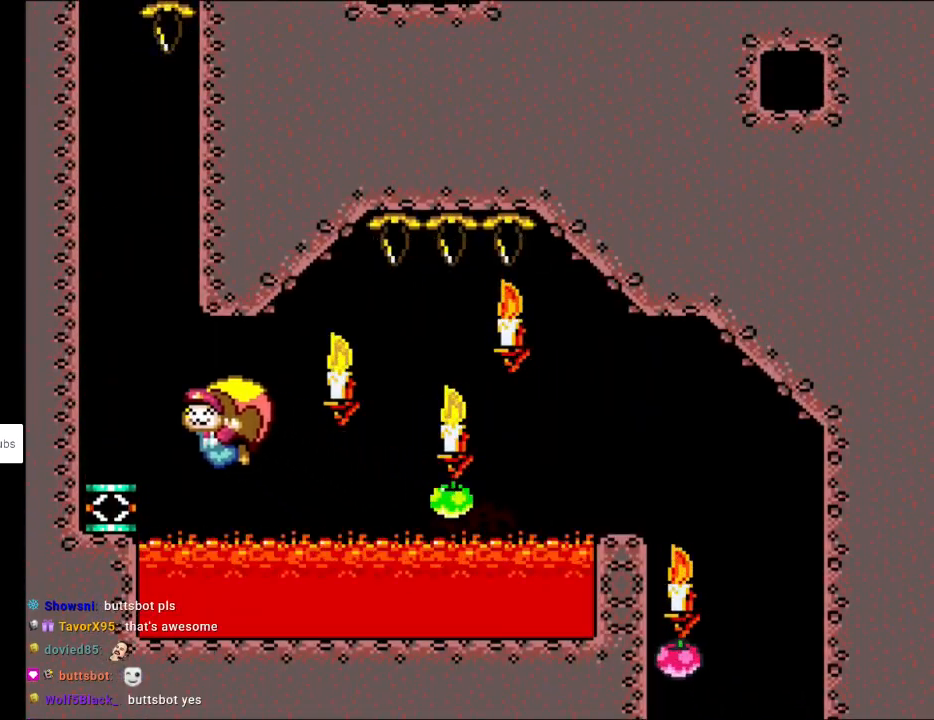
{"buttons": ["B", "Y", "DPAD_LEFT"], "events": [[50, "DPAD_RIGHT", "up"], [50, "Y", "up"], [67, "B", "up"], [67, "DPAD_UP", "down"], [83, "DPAD_LEFT", "down"], [83, "DPAD_UP", "up"], [317, "B", "down"], [317, "Y", "down"]]}
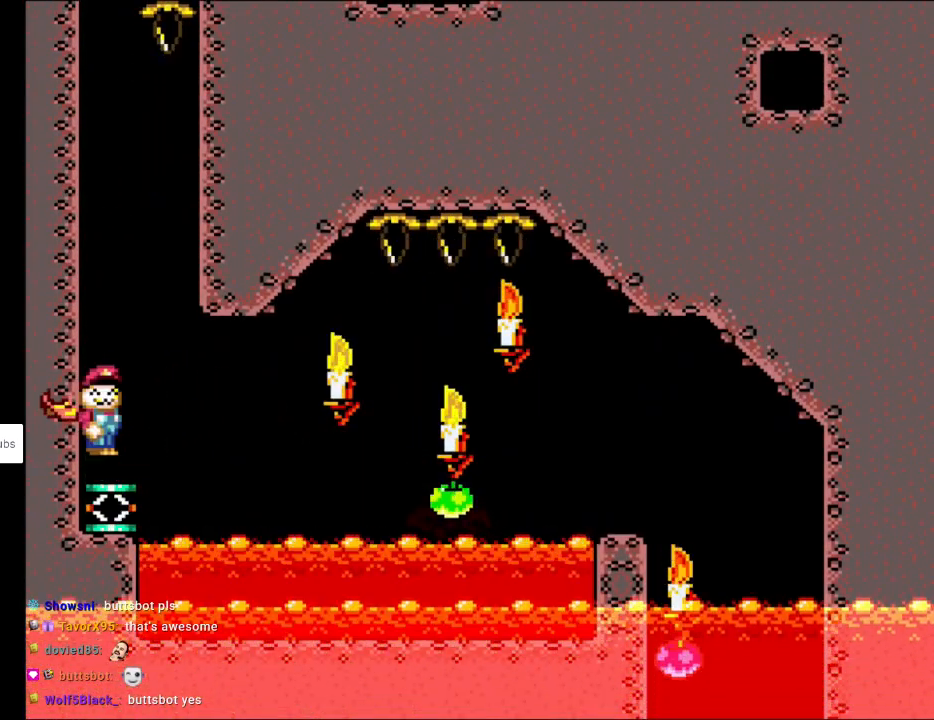
{"buttons": ["B", "Y"], "events": [[150, "DPAD_LEFT", "up"]]}
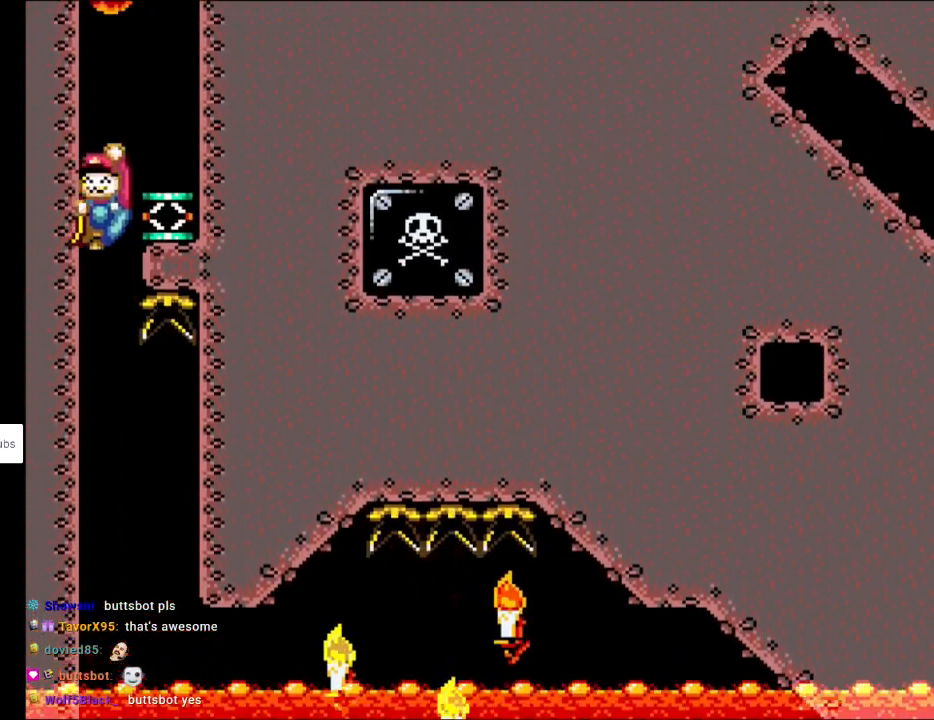
{"buttons": ["B", "Y", "DPAD_RIGHT"], "events": [[17, "DPAD_RIGHT", "down"], [167, "B", "up"], [317, "B", "down"]]}
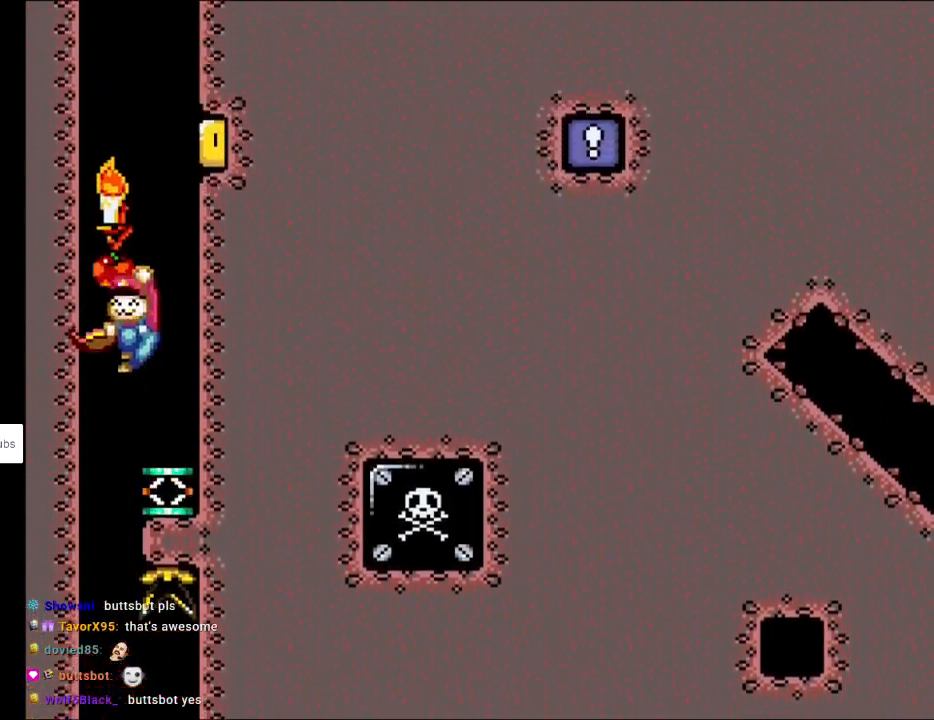
{"buttons": ["X", "DPAD_RIGHT"], "events": [[467, "B", "up"], [467, "X", "down"], [483, "Y", "up"]]}
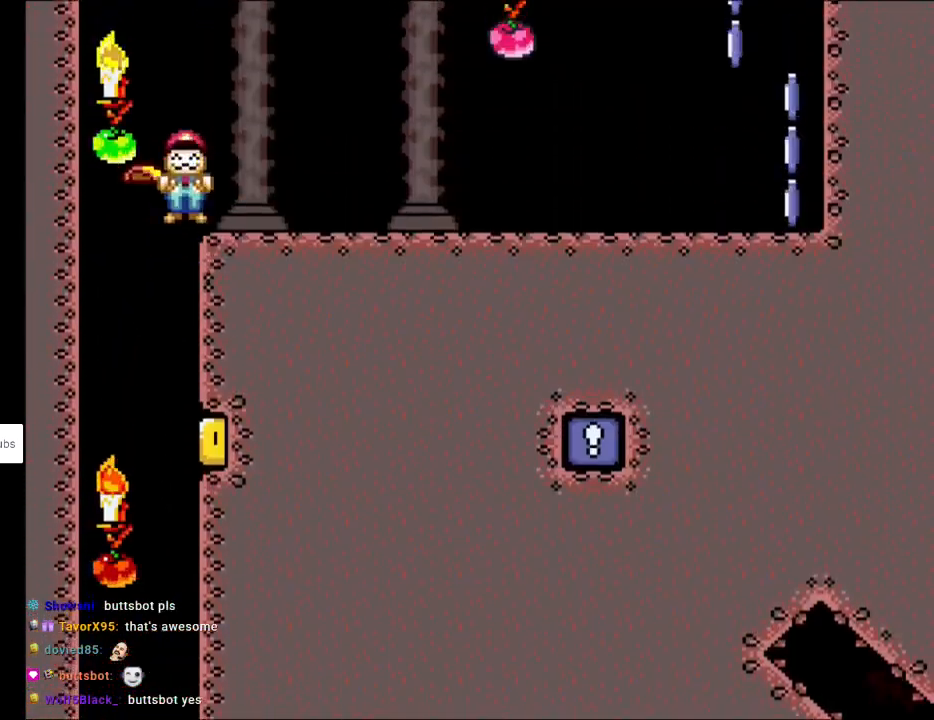
{"buttons": ["X", "DPAD_RIGHT"], "events": []}
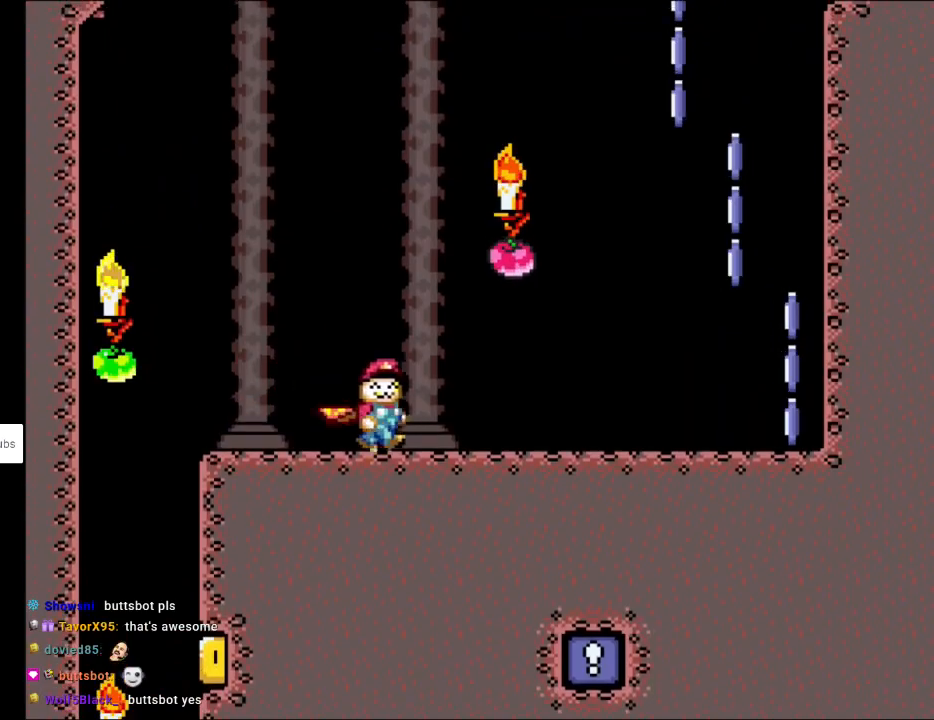
{"buttons": ["X", "DPAD_RIGHT"], "events": []}
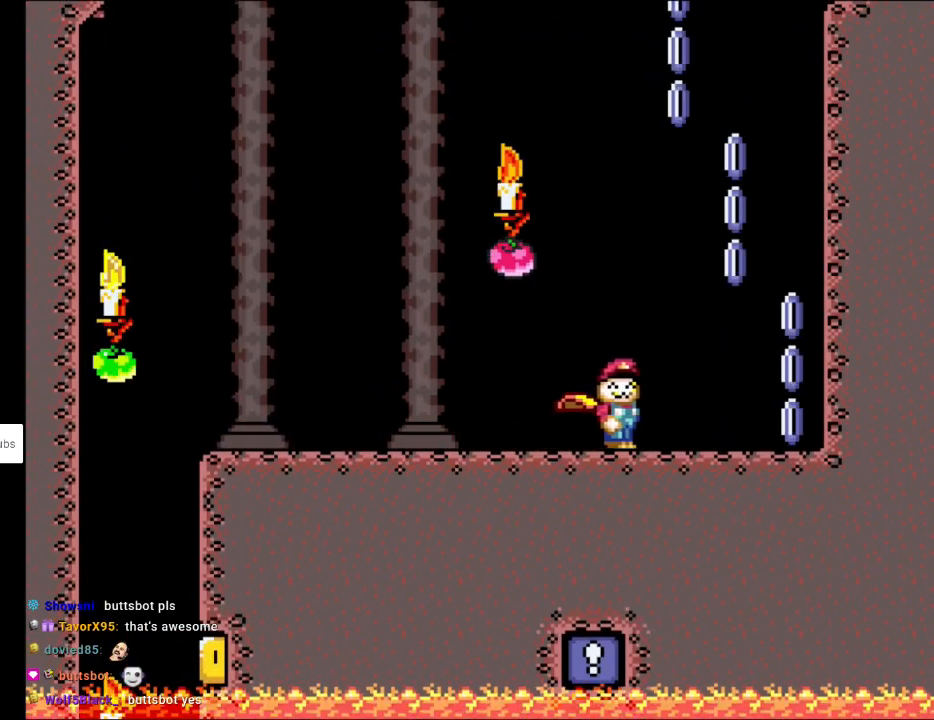
{"buttons": ["A", "X", "DPAD_UP", "DPAD_LEFT"], "events": [[267, "A", "down"], [400, "DPAD_RIGHT", "up"], [400, "DPAD_UP", "down"], [433, "DPAD_LEFT", "down"]]}
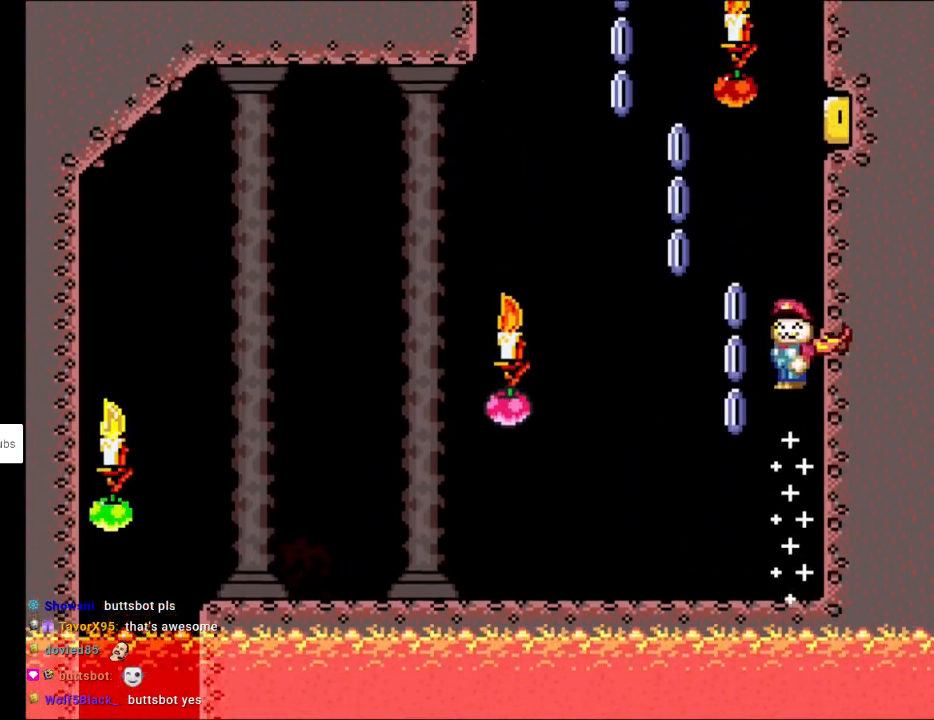
{"buttons": ["A", "X", "DPAD_UP", "DPAD_LEFT"], "events": [[50, "DPAD_UP", "up"], [200, "DPAD_LEFT", "up"], [433, "DPAD_LEFT", "down"], [450, "DPAD_UP", "down"]]}
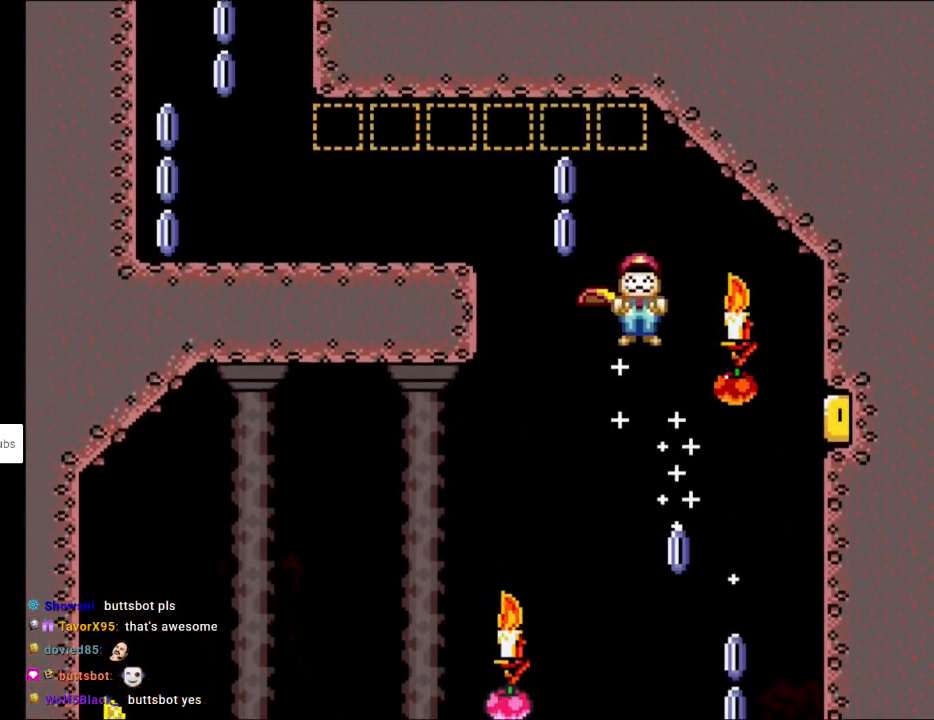
{"buttons": ["X", "DPAD_LEFT"], "events": [[167, "DPAD_UP", "up"], [283, "A", "up"]]}